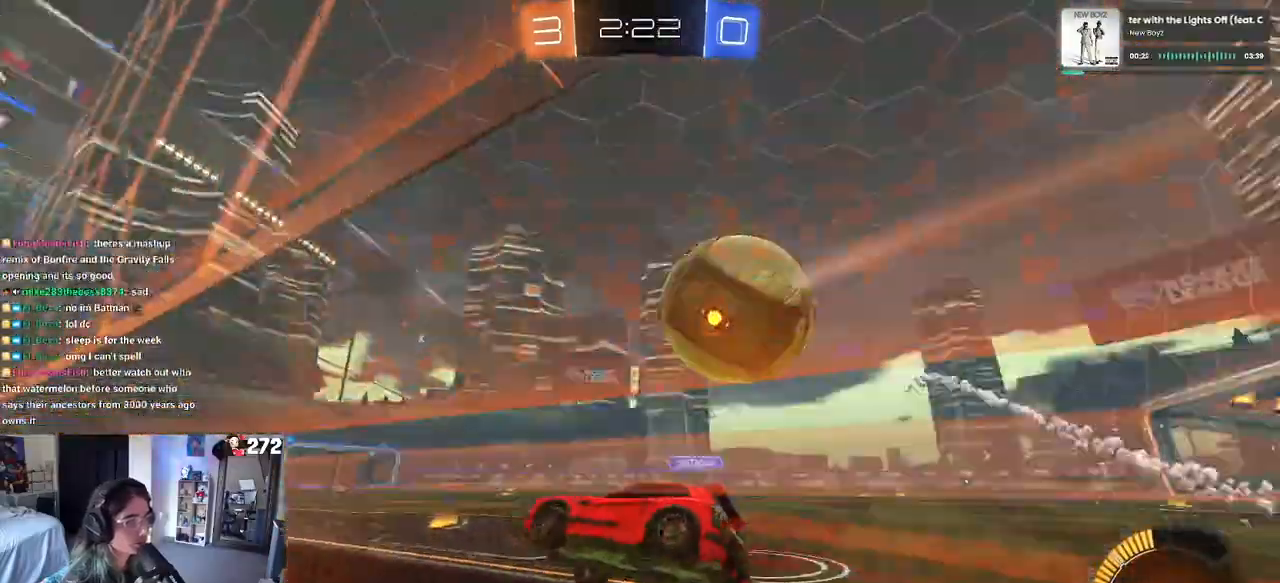
Gameplay with a controller (PlayStation layout); each line is a JSON object with the inputs held at the frame after it. "events" lists button and stick changes between this image and that frame as [ms after this image, input, new state], when the widget could be followed in between.
{"buttons": ["R2"], "left_stick": "right", "right_stick": "center", "events": [[67, "TRIANGLE", "down"], [183, "TRIANGLE", "up"]]}
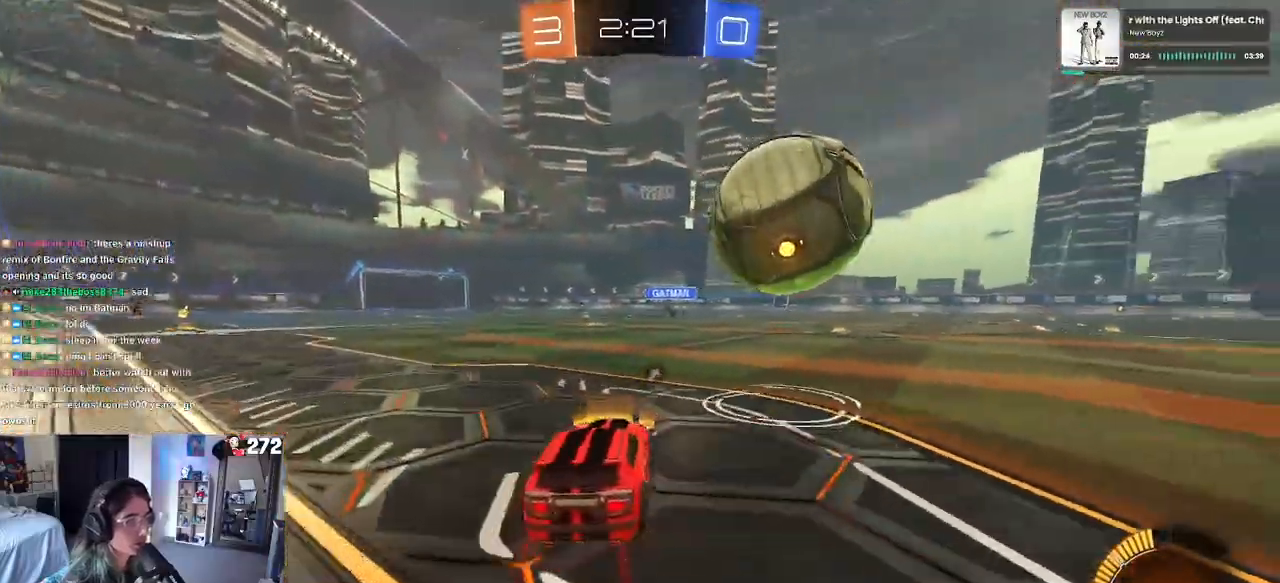
{"buttons": ["R1", "R2"], "left_stick": "left", "right_stick": "center", "events": [[33, "left_stick", "center"], [200, "left_stick", "left"], [317, "R1", "down"]]}
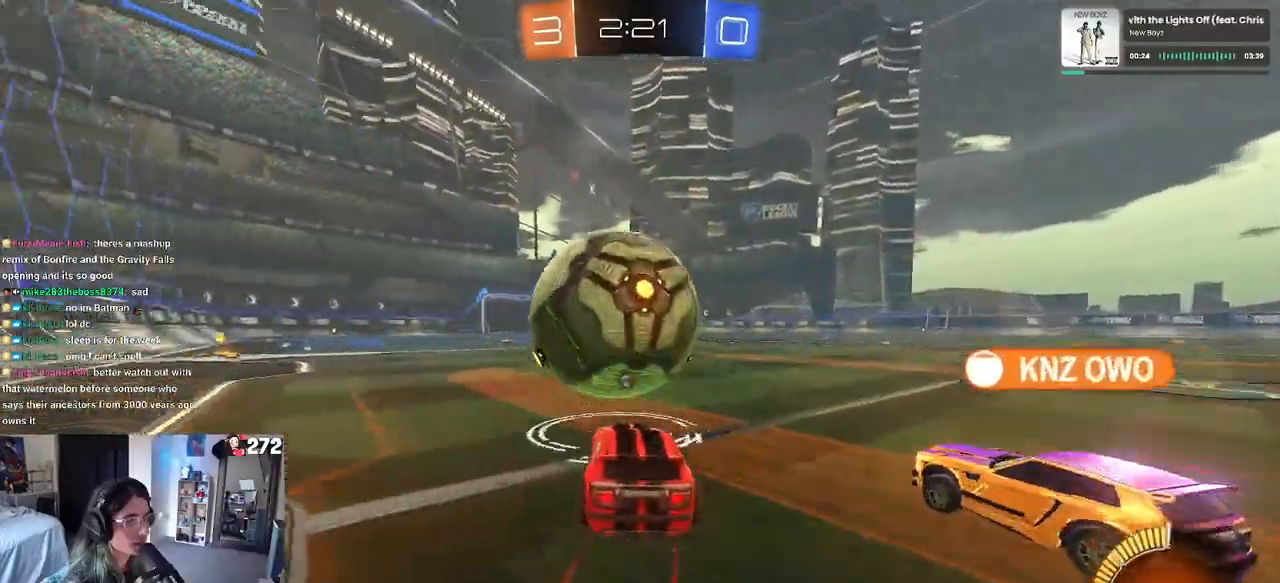
{"buttons": ["R2"], "left_stick": "down-right", "right_stick": "center", "events": [[17, "CROSS", "down"], [67, "left_stick", "down-right"], [100, "L1", "down"], [200, "R2", "up"], [233, "CROSS", "up"], [283, "R2", "down"], [350, "R1", "up"], [467, "L1", "up"]]}
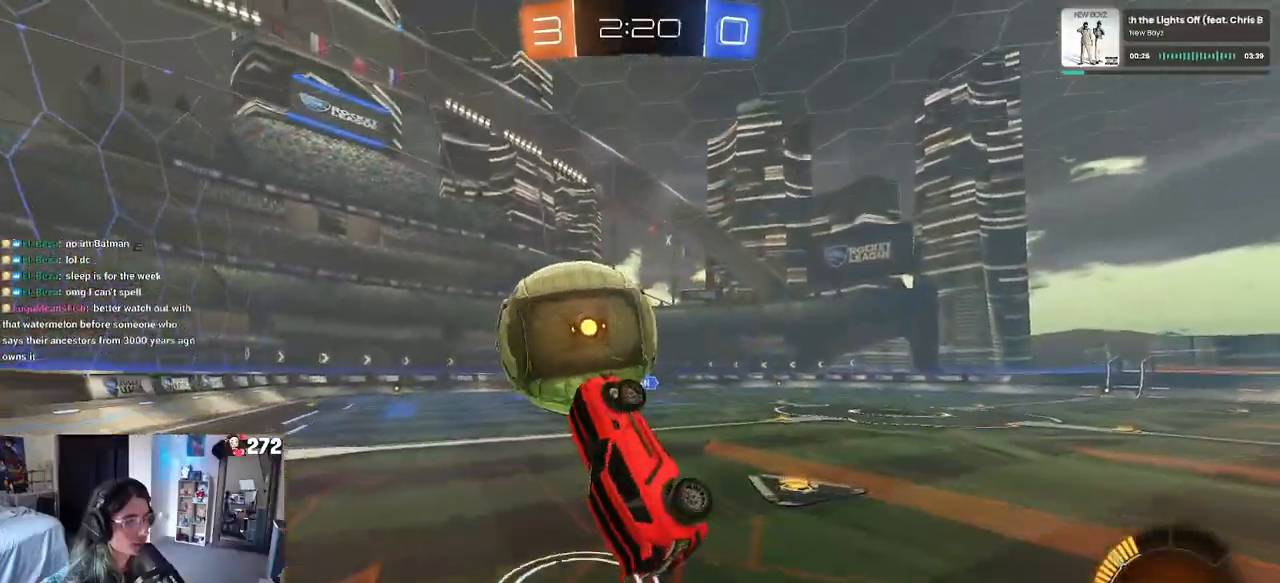
{"buttons": [], "left_stick": "center", "right_stick": "center", "events": [[167, "R2", "up"], [233, "R1", "down"], [300, "left_stick", "center"], [383, "left_stick", "right"], [417, "R1", "up"], [483, "left_stick", "center"]]}
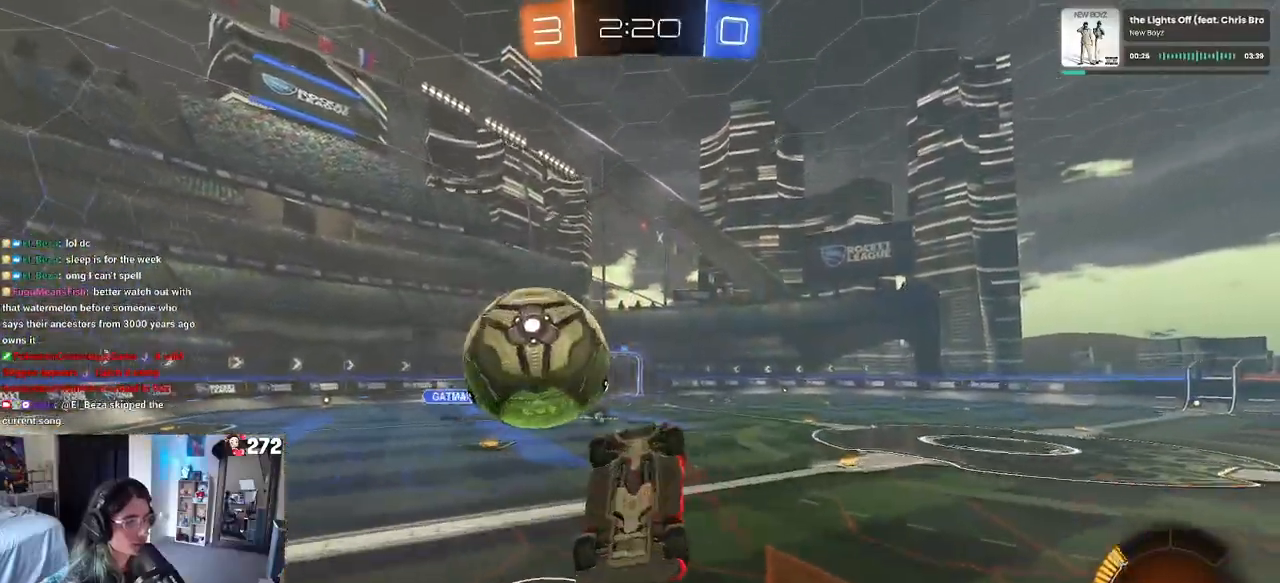
{"buttons": ["R1", "R2"], "left_stick": "center", "right_stick": "center", "events": [[50, "left_stick", "down-left"], [267, "R2", "down"], [317, "left_stick", "down-right"], [350, "R1", "down"], [367, "SQUARE", "down"], [467, "left_stick", "center"], [483, "SQUARE", "up"]]}
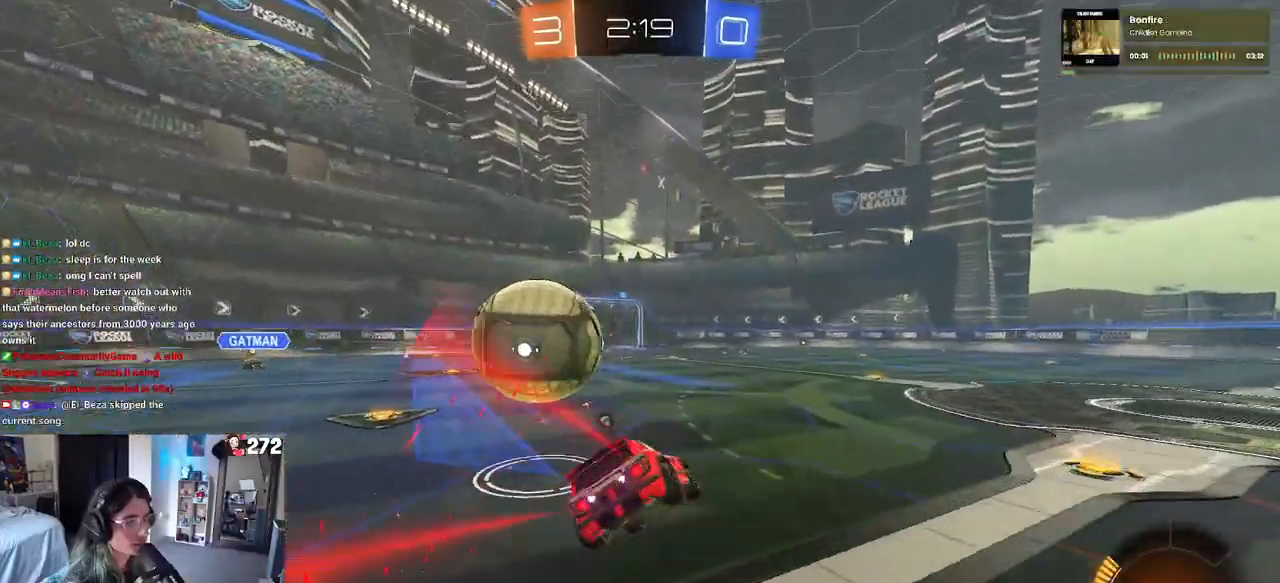
{"buttons": ["R2"], "left_stick": "center", "right_stick": "center", "events": [[17, "left_stick", "left"], [117, "left_stick", "center"], [267, "left_stick", "left"], [317, "R1", "up"], [467, "left_stick", "center"]]}
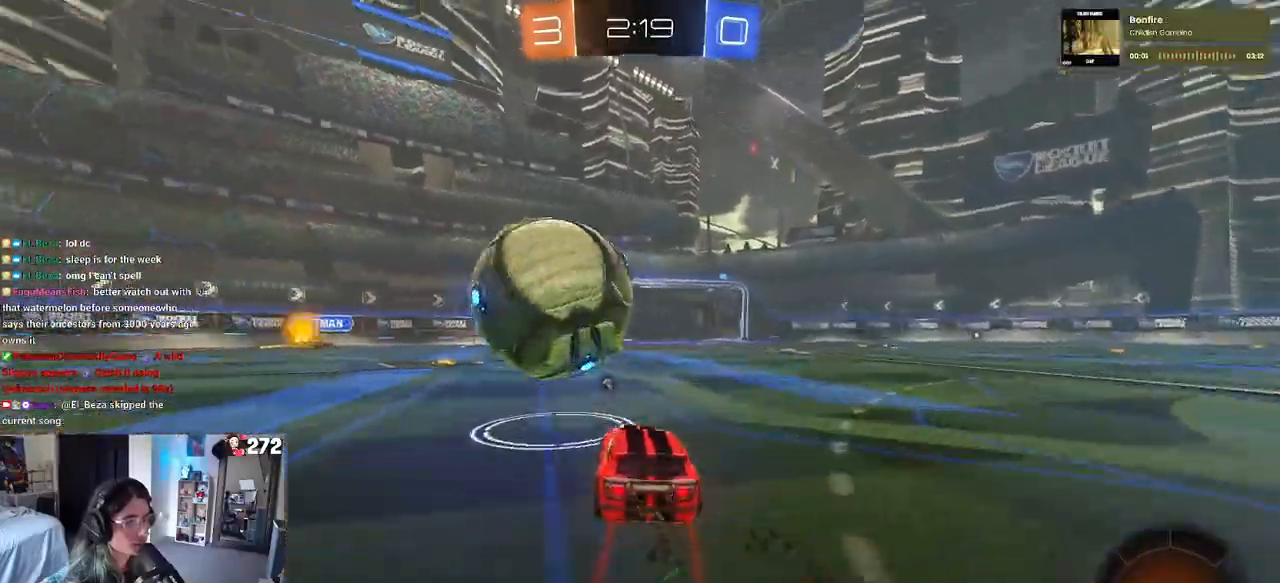
{"buttons": ["L1", "R1", "R2"], "left_stick": "down-right", "right_stick": "center", "events": [[83, "left_stick", "down-right"], [117, "CROSS", "down"], [283, "CROSS", "up"], [333, "L1", "down"], [333, "R1", "down"]]}
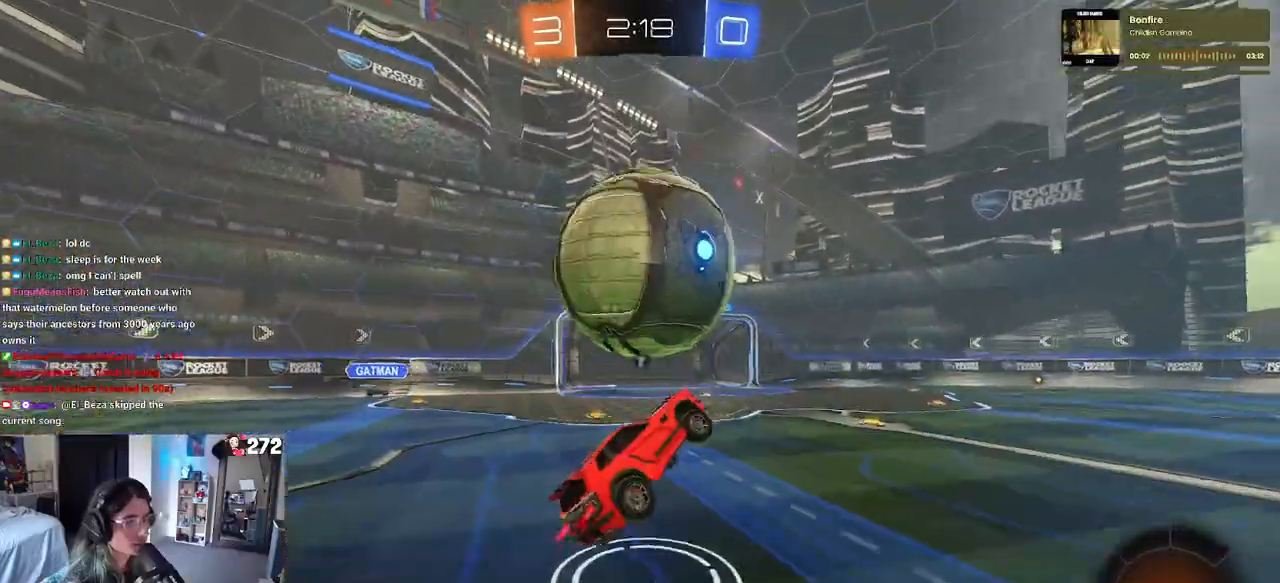
{"buttons": ["R1", "R2"], "left_stick": "center", "right_stick": "center", "events": [[33, "R1", "up"], [133, "L1", "up"], [267, "left_stick", "up-right"], [283, "R1", "down"], [450, "left_stick", "center"]]}
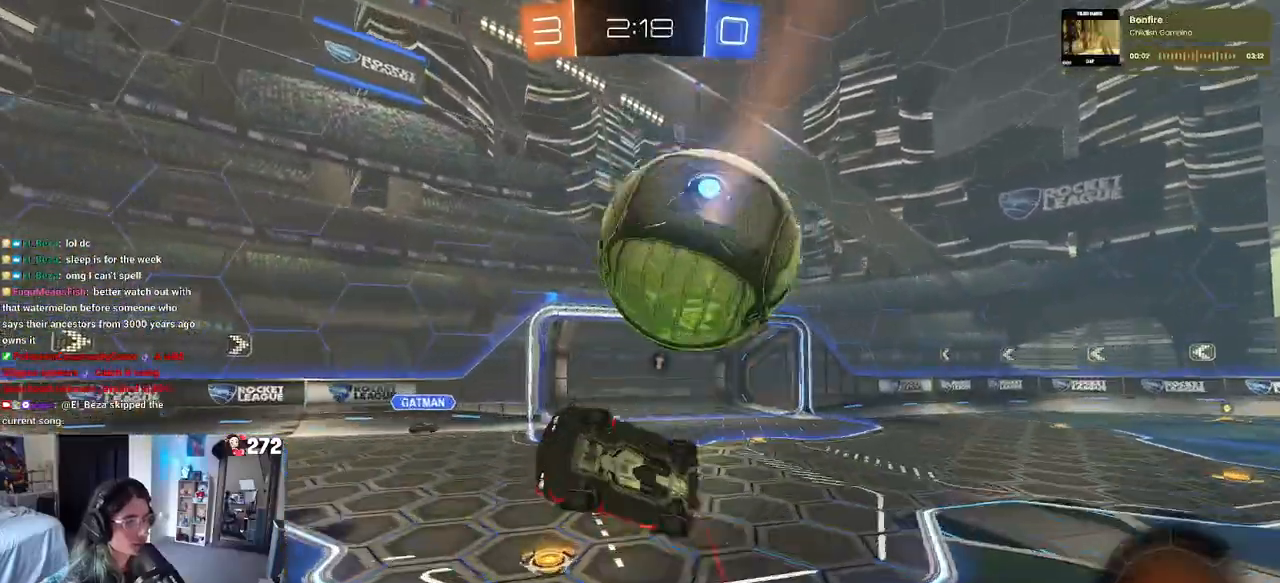
{"buttons": ["R2"], "left_stick": "up-right", "right_stick": "center", "events": [[117, "R1", "up"], [117, "left_stick", "down"], [217, "CROSS", "down"], [300, "CROSS", "up"], [333, "left_stick", "center"], [483, "left_stick", "up-right"]]}
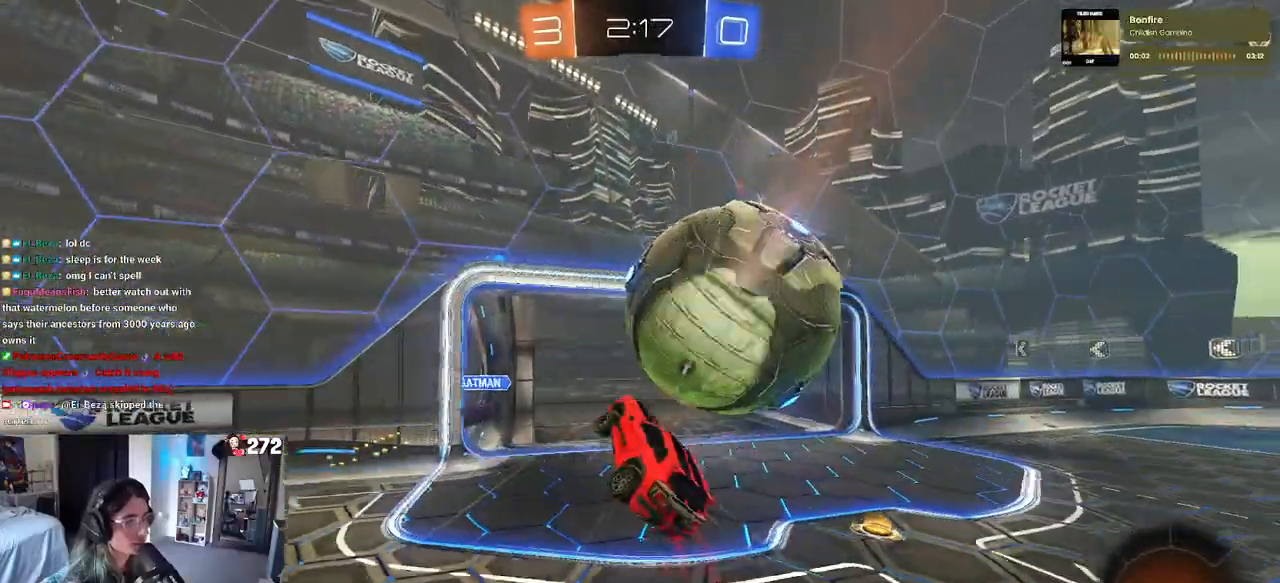
{"buttons": ["L1", "R2"], "left_stick": "up-right", "right_stick": "center", "events": [[167, "L1", "down"], [183, "TRIANGLE", "down"], [317, "TRIANGLE", "up"]]}
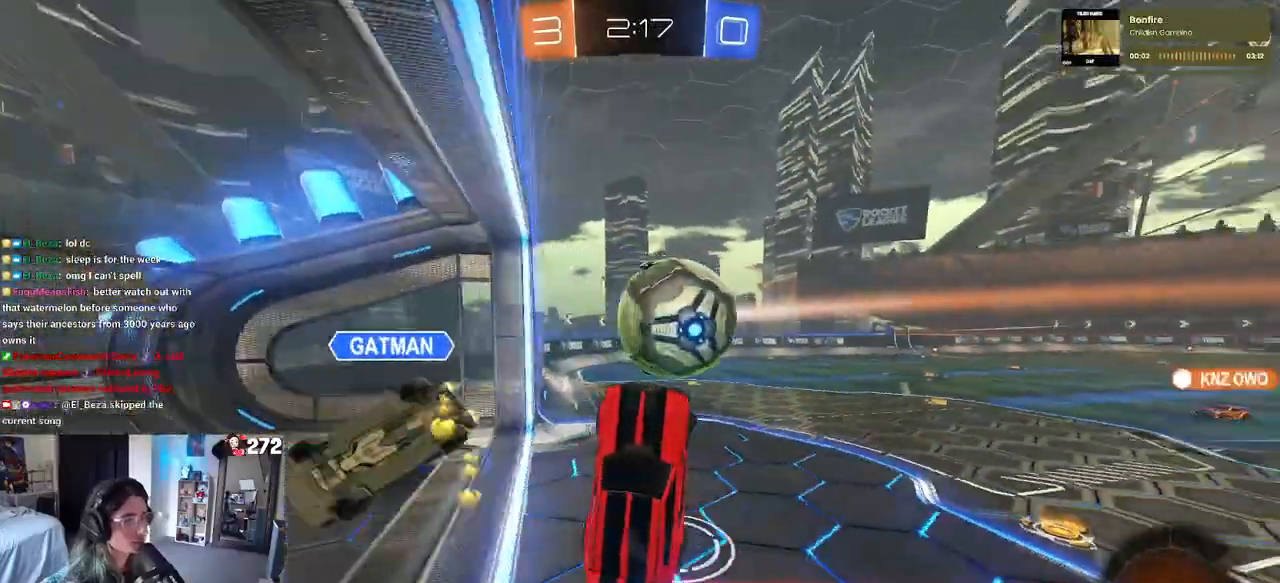
{"buttons": ["TRIANGLE"], "left_stick": "up-right", "right_stick": "center", "events": [[17, "L1", "up"], [150, "R2", "up"], [400, "TRIANGLE", "down"]]}
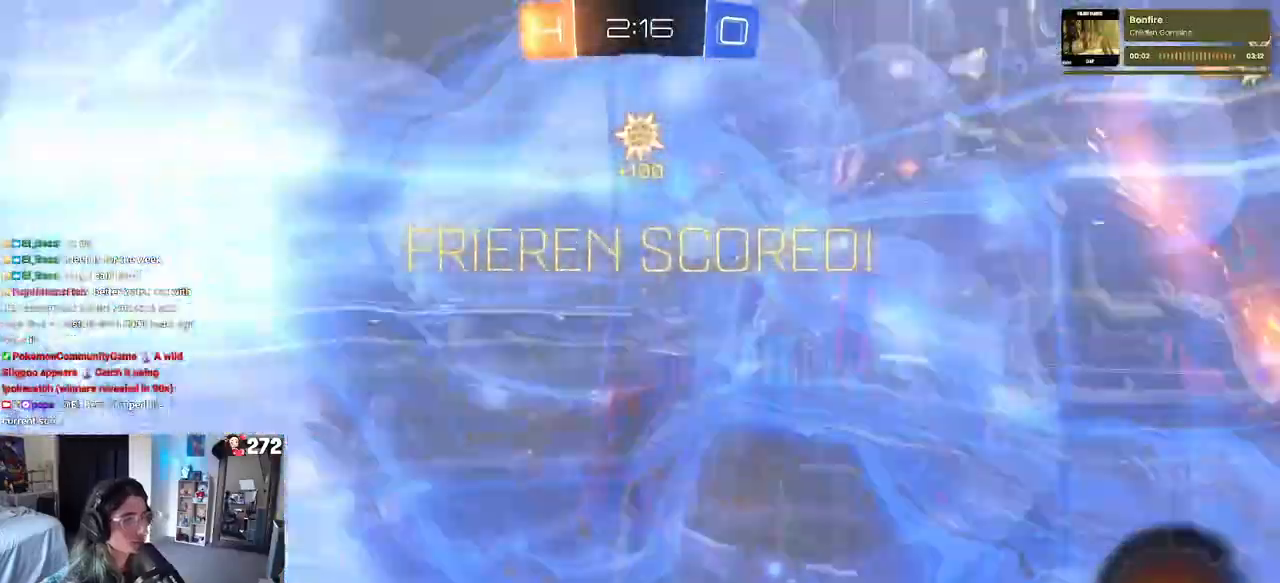
{"buttons": ["L1"], "left_stick": "right", "right_stick": "center", "events": [[17, "TRIANGLE", "up"], [17, "left_stick", "right"], [267, "L1", "down"]]}
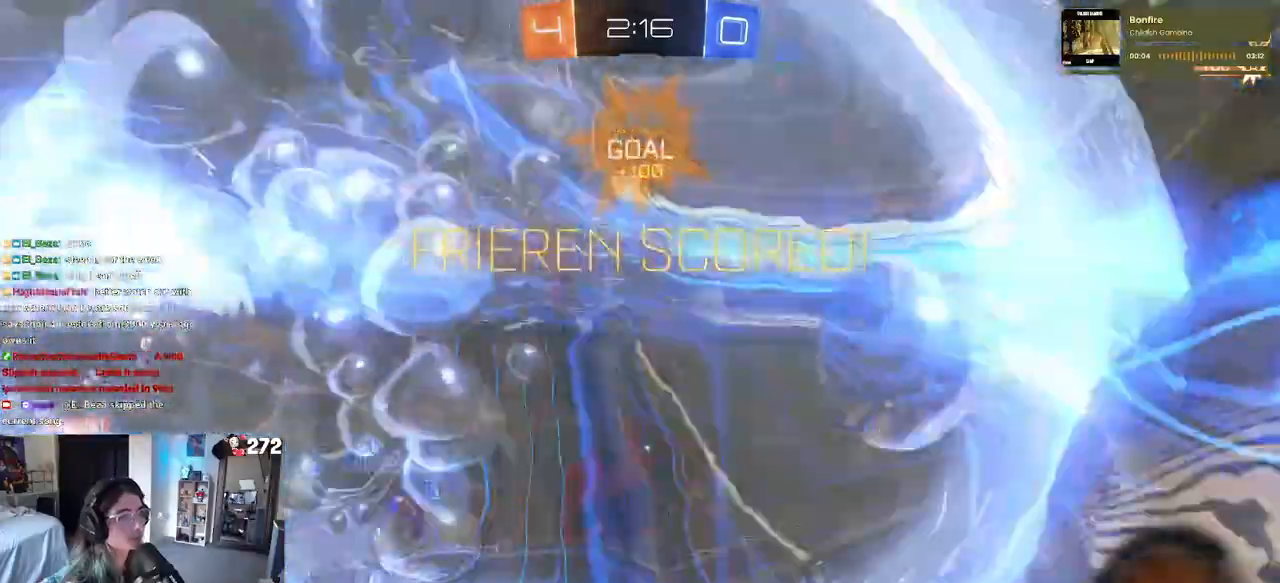
{"buttons": [], "left_stick": "right", "right_stick": "center", "events": [[50, "L1", "up"]]}
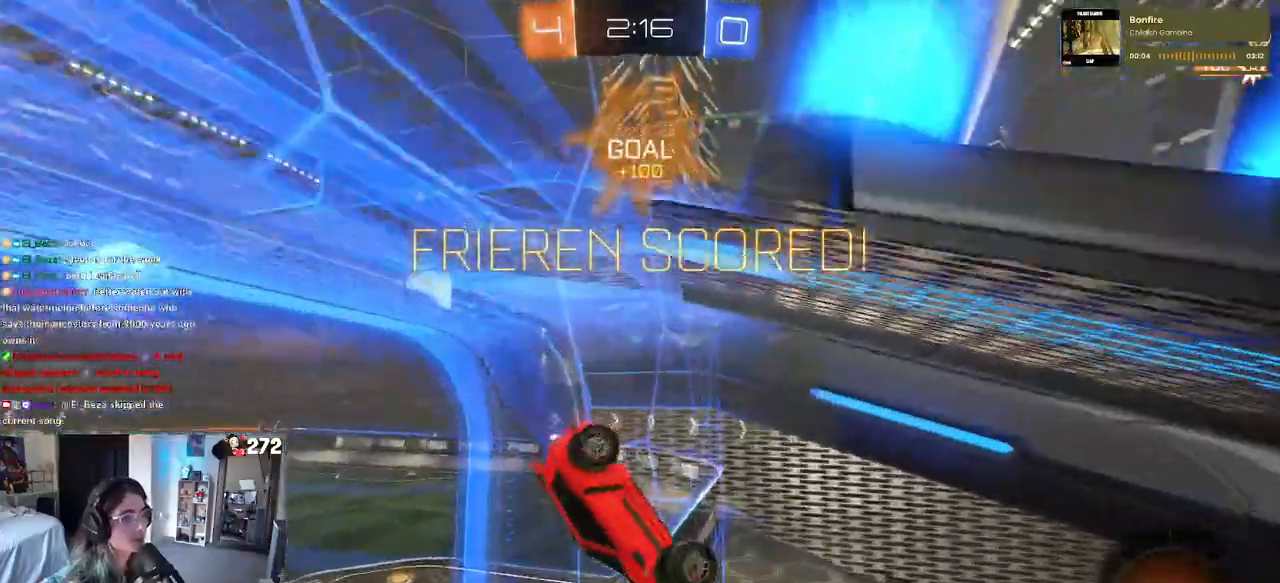
{"buttons": ["SQUARE"], "left_stick": "down-left", "right_stick": "center", "events": [[17, "left_stick", "down-right"], [50, "SQUARE", "down"], [283, "CROSS", "down"], [317, "left_stick", "down-left"], [450, "CROSS", "up"]]}
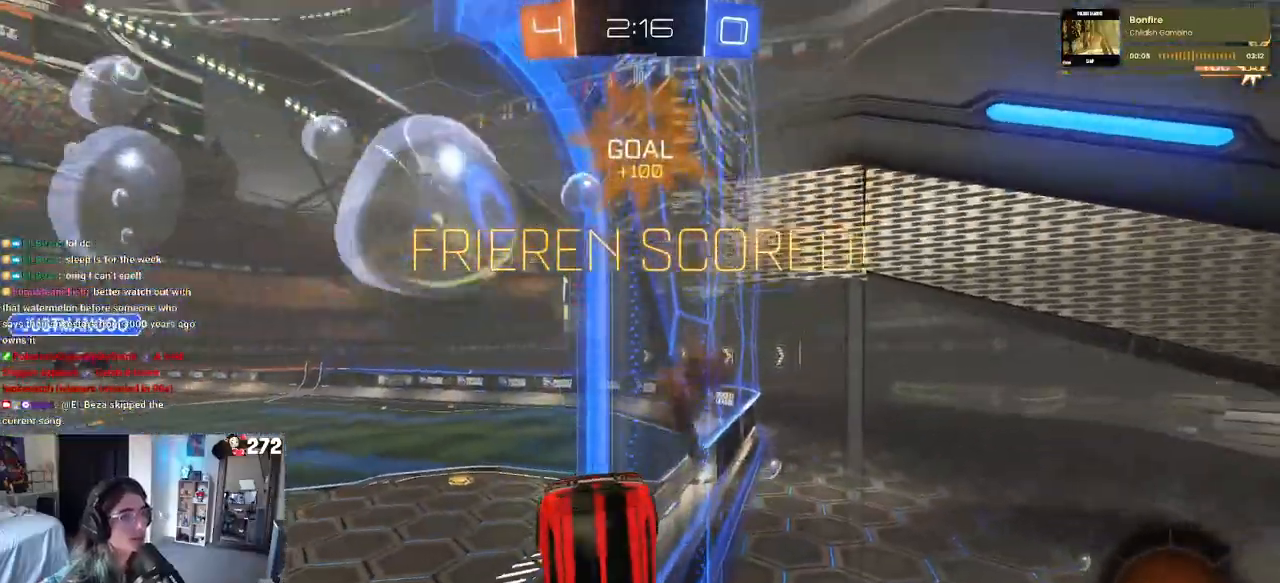
{"buttons": [], "left_stick": "right", "right_stick": "center", "events": [[50, "left_stick", "down-right"], [317, "left_stick", "center"], [367, "SQUARE", "up"], [400, "left_stick", "up"], [467, "left_stick", "right"]]}
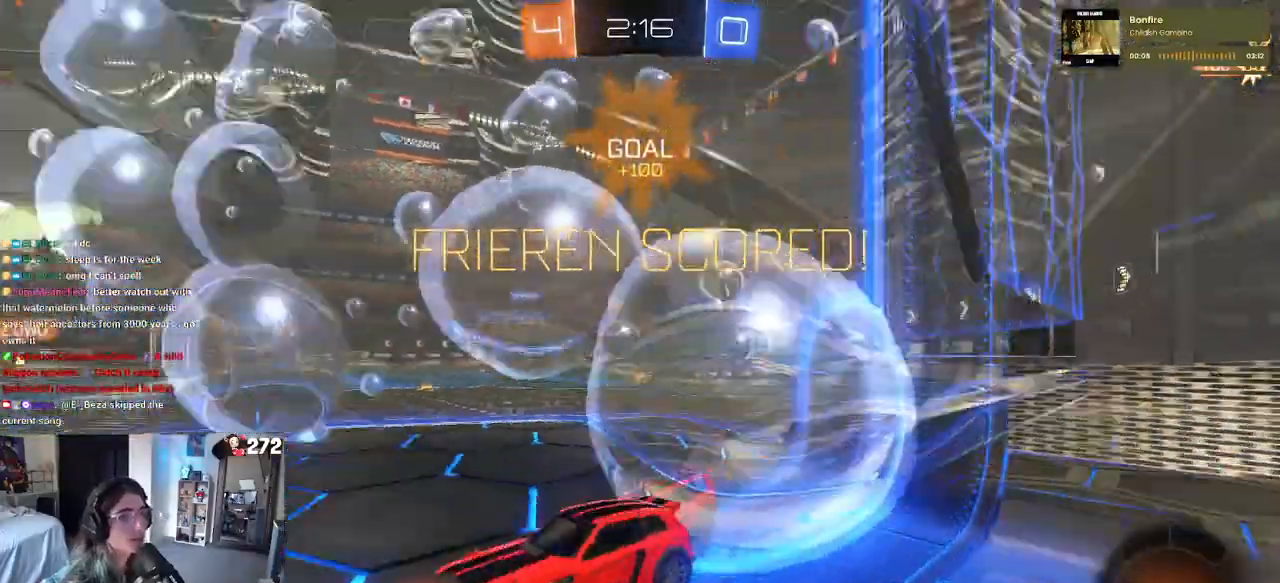
{"buttons": [], "left_stick": "center", "right_stick": "center", "events": [[217, "left_stick", "up-right"], [317, "left_stick", "center"]]}
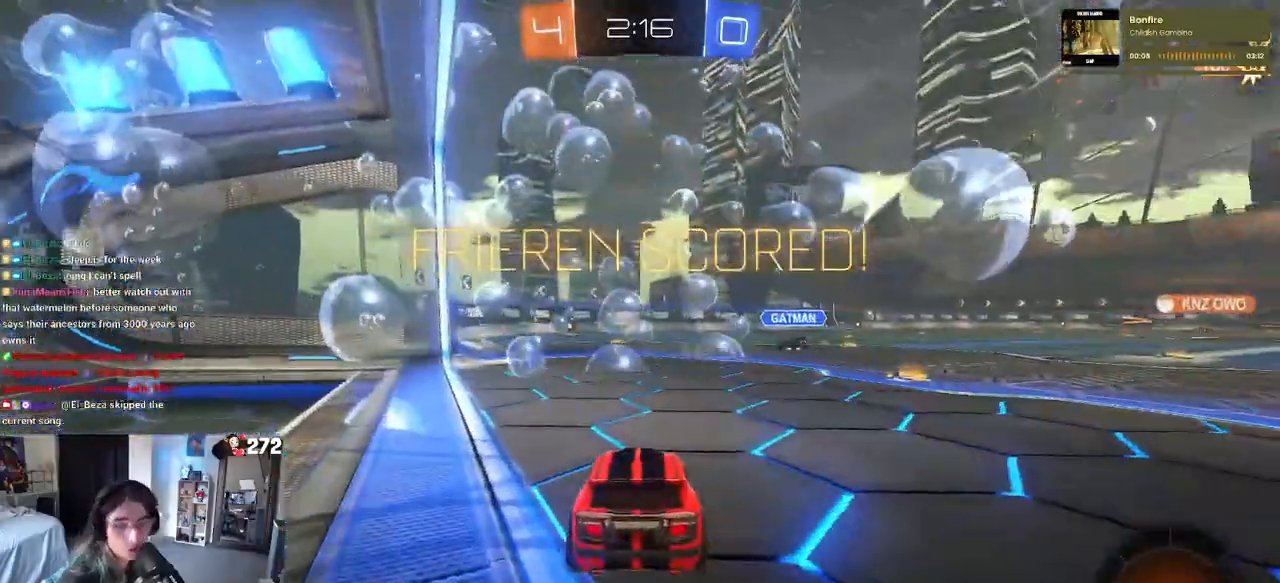
{"buttons": [], "left_stick": "center", "right_stick": "center", "events": []}
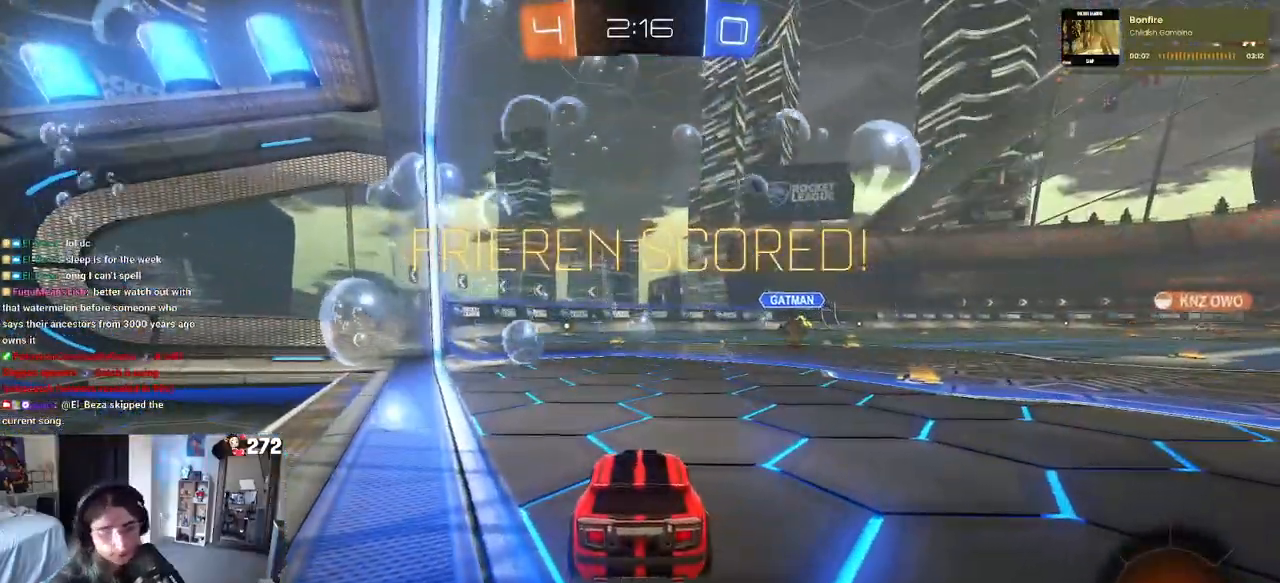
{"buttons": [], "left_stick": "center", "right_stick": "center", "events": []}
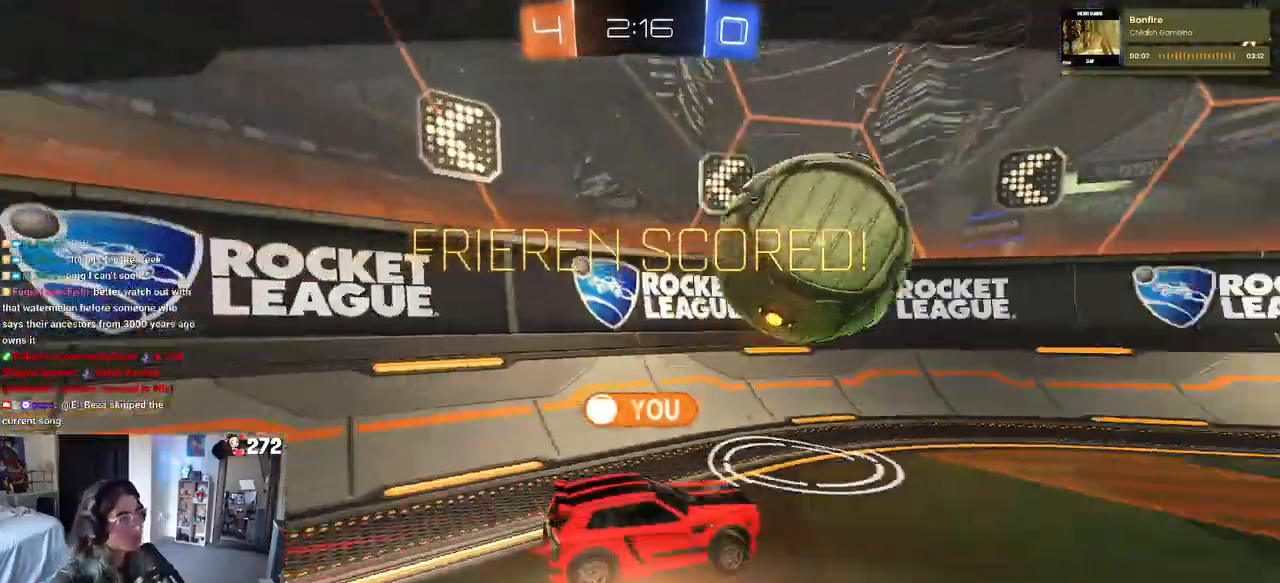
{"buttons": [], "left_stick": "center", "right_stick": "center", "events": [[250, "CROSS", "down"], [400, "CROSS", "up"]]}
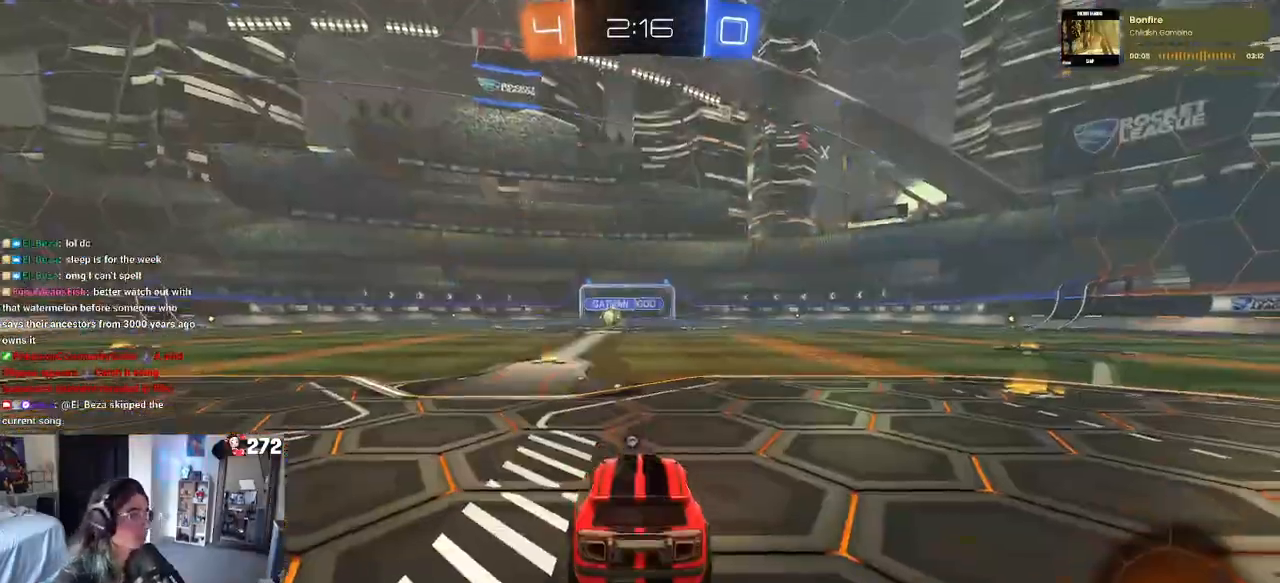
{"buttons": [], "left_stick": "center", "right_stick": "center", "events": [[283, "TRIANGLE", "down"], [383, "TRIANGLE", "up"]]}
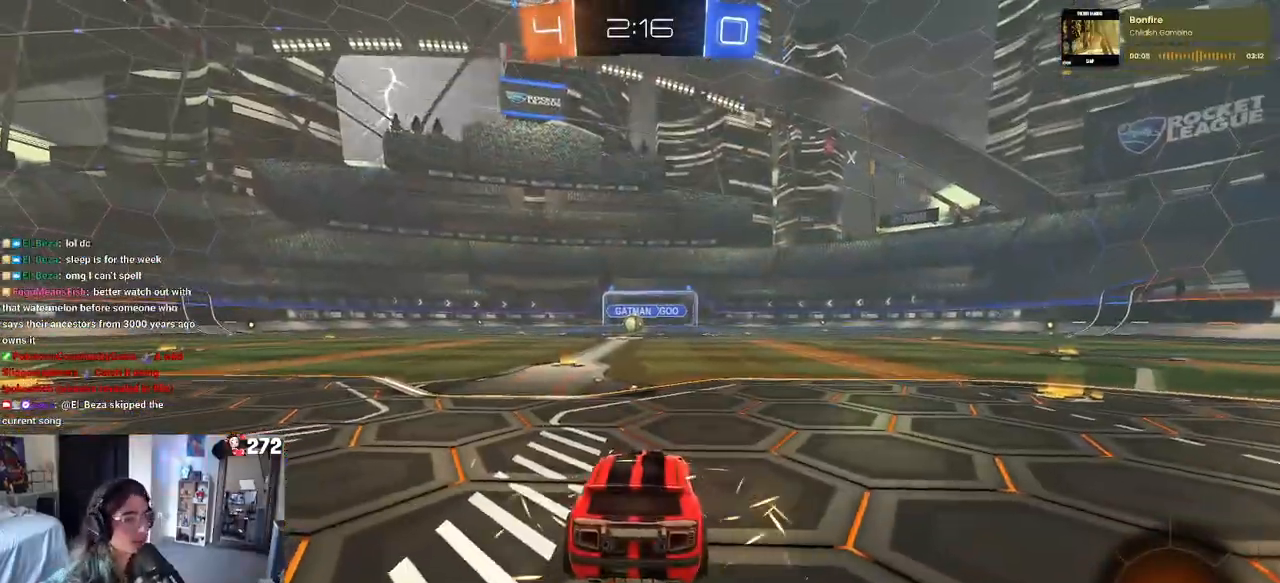
{"buttons": [], "left_stick": "center", "right_stick": "center", "events": []}
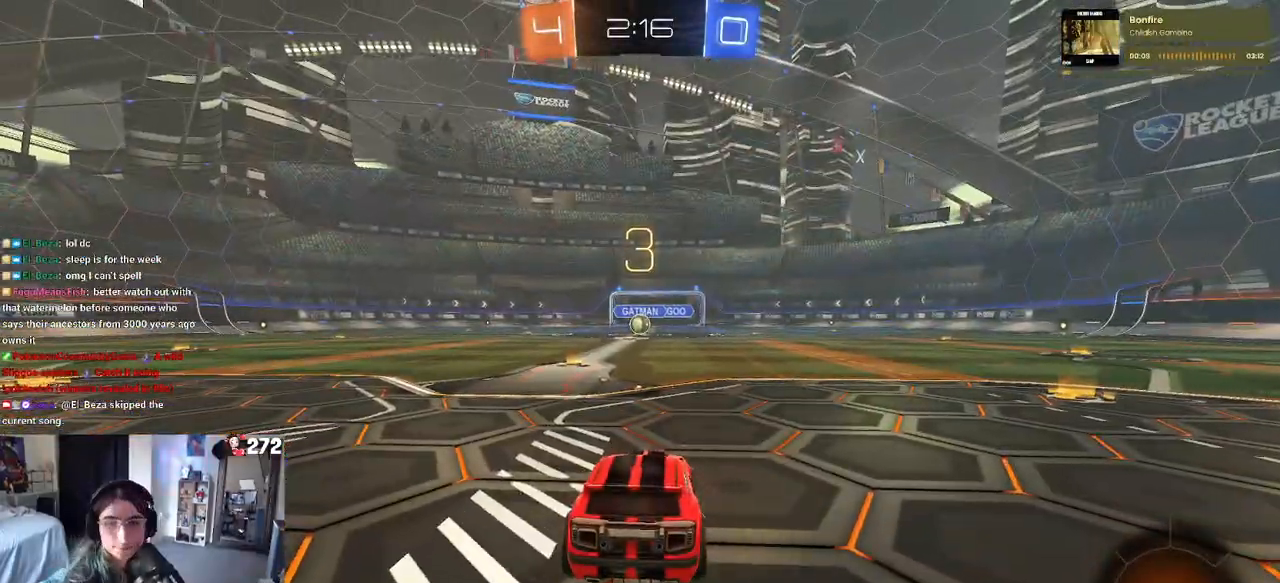
{"buttons": ["R2"], "left_stick": "center", "right_stick": "center", "events": [[50, "R2", "down"]]}
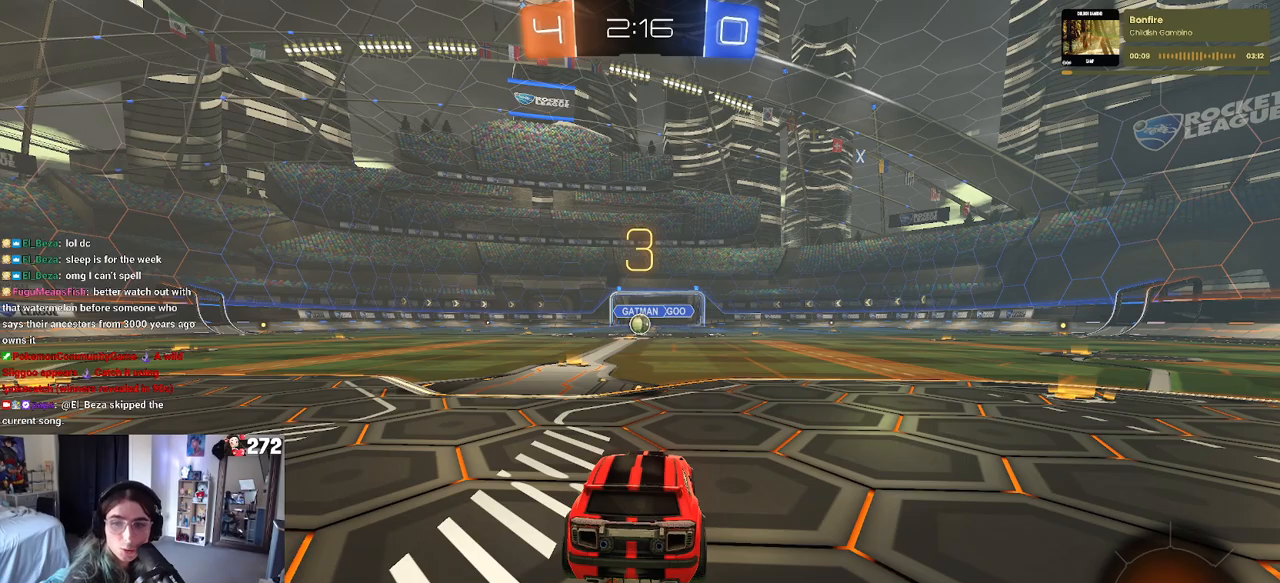
{"buttons": ["R2"], "left_stick": "center", "right_stick": "center", "events": []}
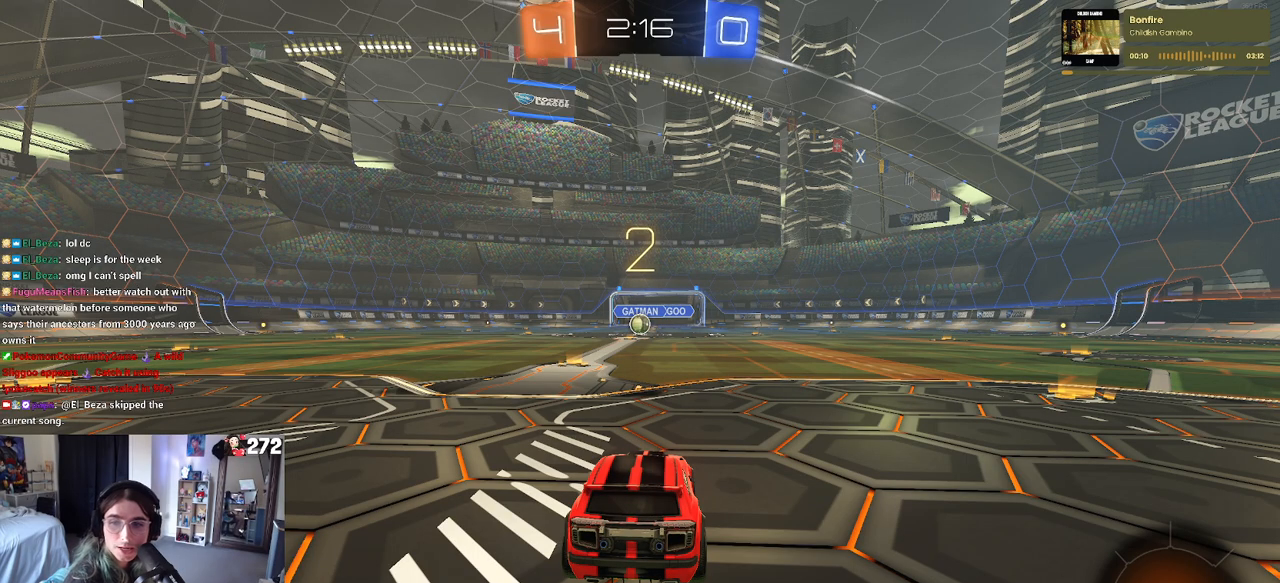
{"buttons": ["R2"], "left_stick": "center", "right_stick": "center", "events": []}
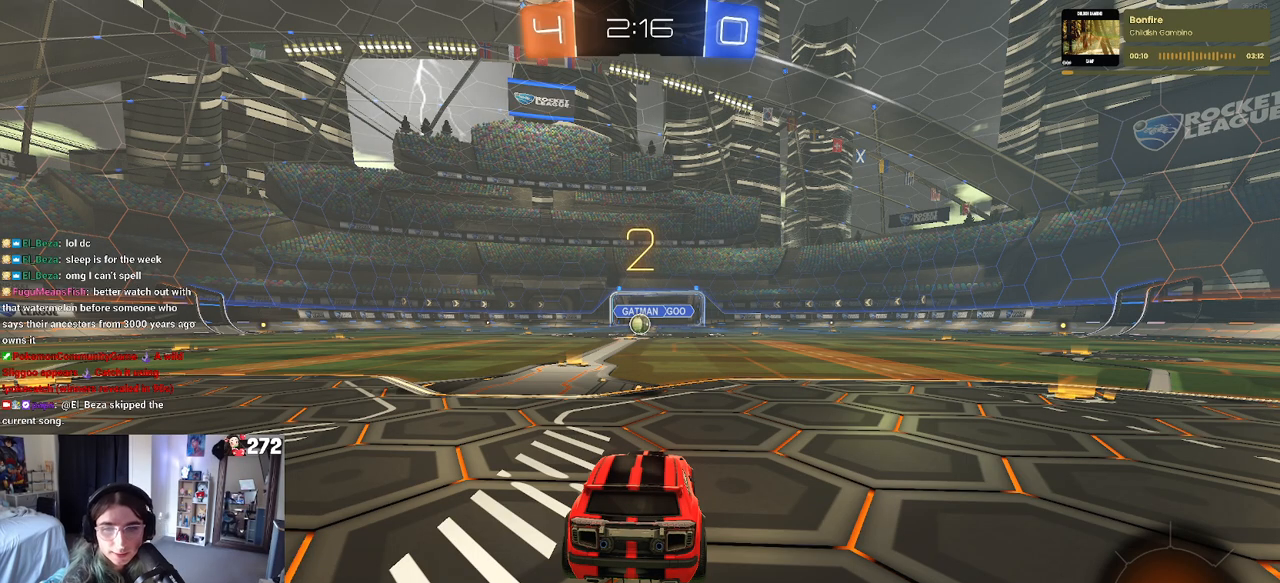
{"buttons": ["R2"], "left_stick": "center", "right_stick": "center", "events": []}
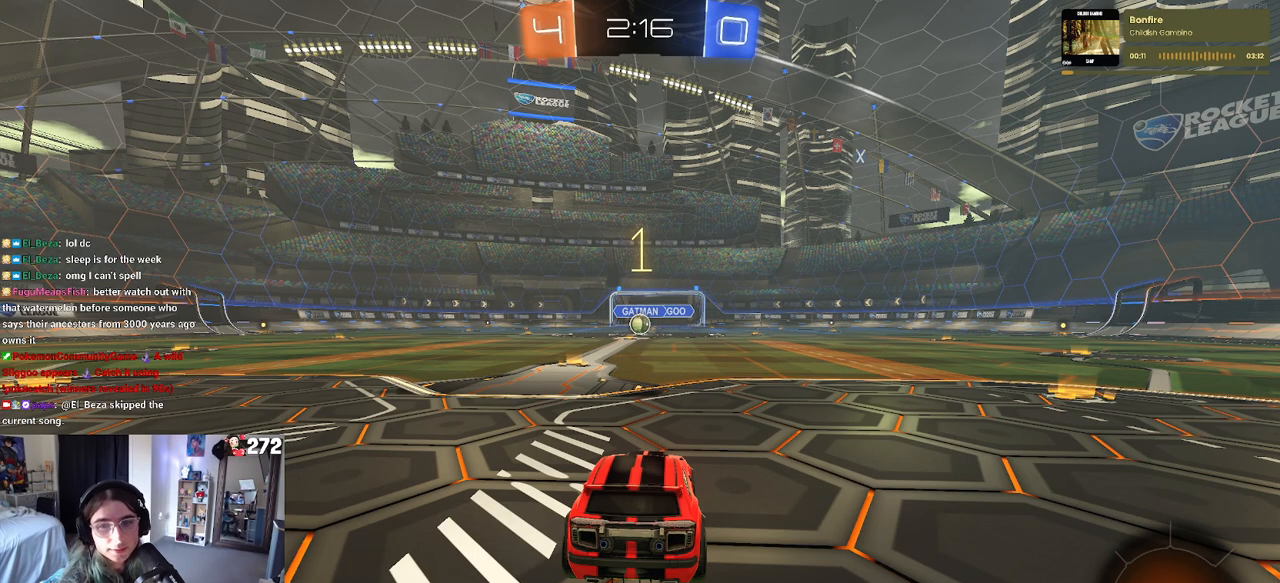
{"buttons": ["R1", "R2"], "left_stick": "center", "right_stick": "center", "events": [[450, "R1", "down"]]}
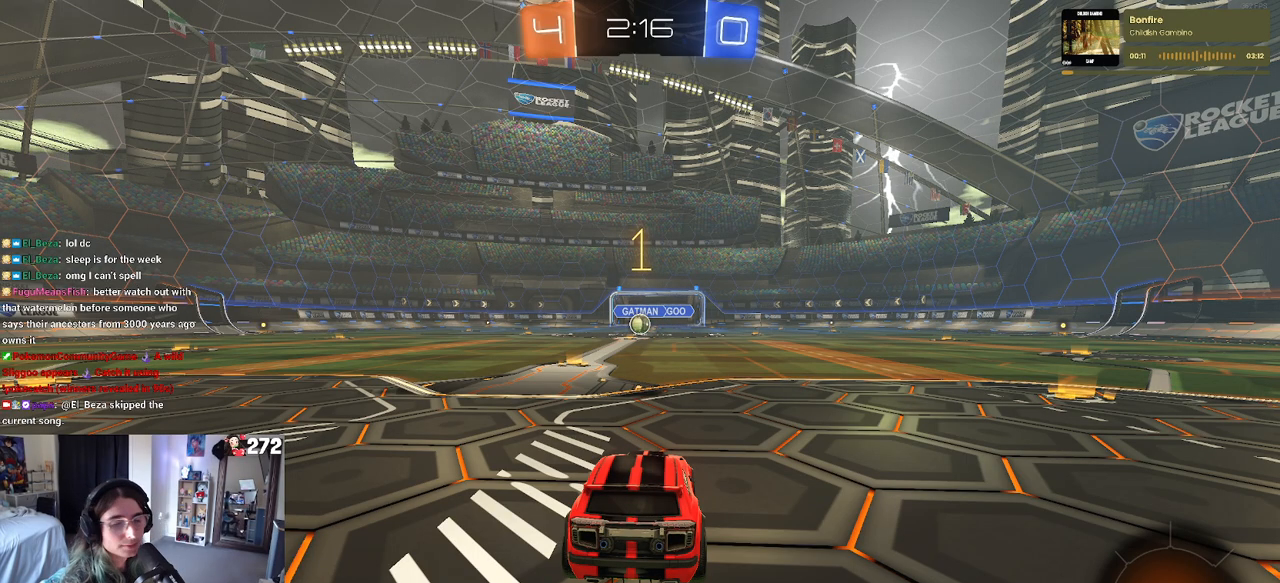
{"buttons": ["R1", "R2"], "left_stick": "center", "right_stick": "center", "events": [[233, "left_stick", "up-left"], [350, "left_stick", "center"]]}
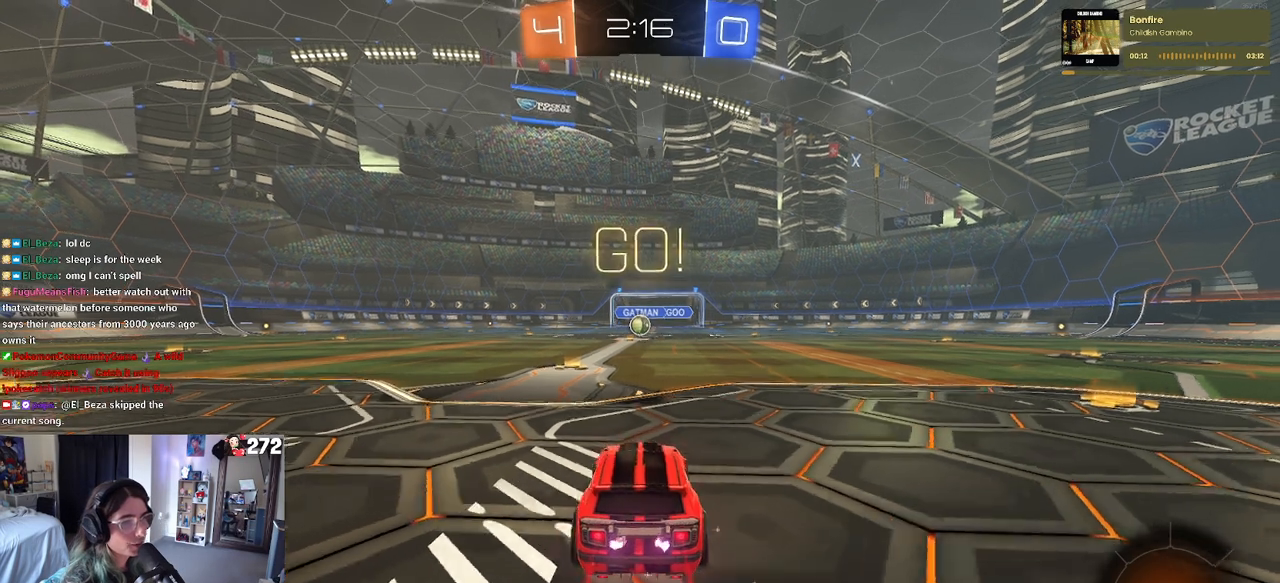
{"buttons": ["SQUARE", "R1", "R2"], "left_stick": "down", "right_stick": "center", "events": [[150, "left_stick", "right"], [233, "CROSS", "down"], [267, "left_stick", "up"], [333, "CROSS", "up"], [333, "left_stick", "up-left"], [383, "CROSS", "down"], [433, "SQUARE", "down"], [467, "left_stick", "down"], [483, "CROSS", "up"]]}
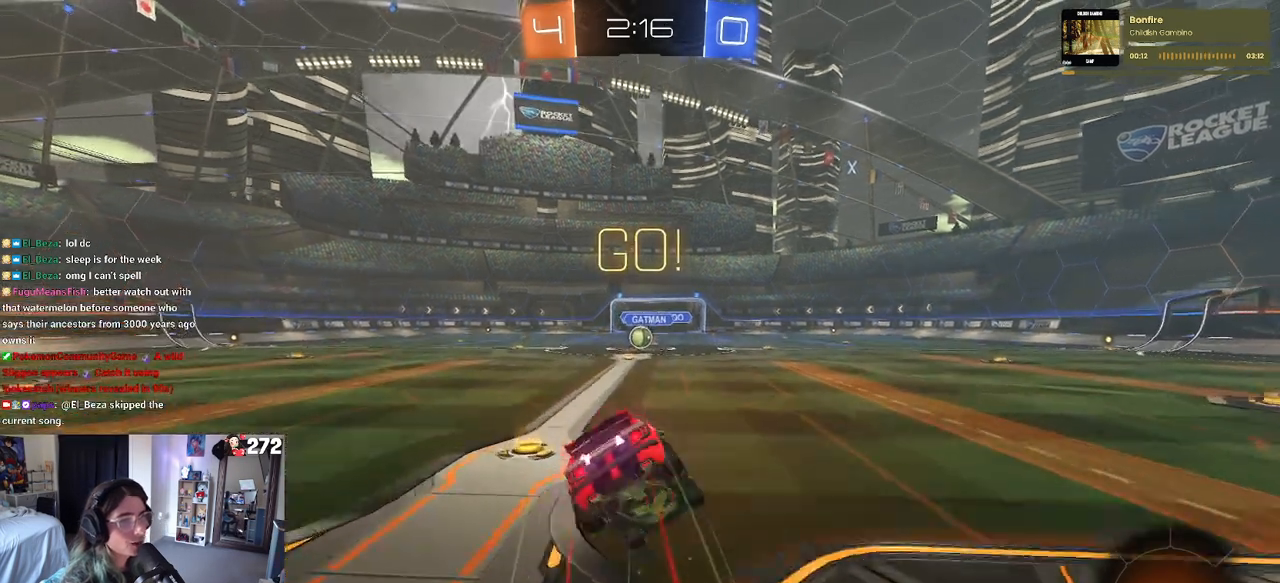
{"buttons": ["SQUARE", "R1", "R2"], "left_stick": "down-left", "right_stick": "center", "events": [[183, "left_stick", "down-left"]]}
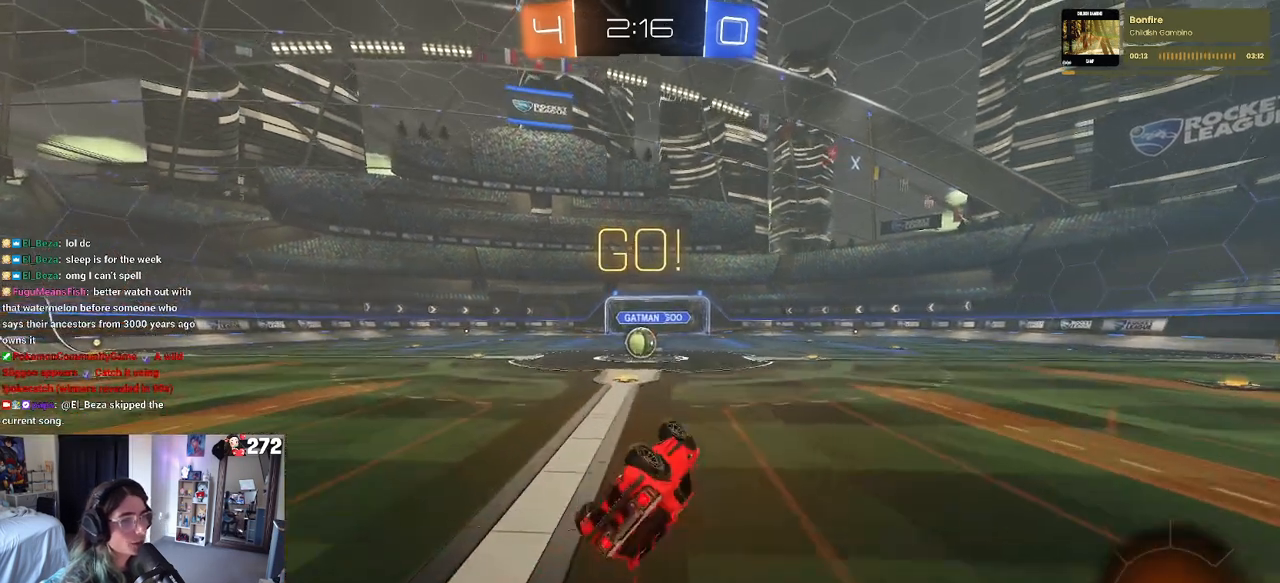
{"buttons": ["R2"], "left_stick": "center", "right_stick": "center", "events": [[367, "SQUARE", "up"], [367, "left_stick", "down-right"], [383, "R1", "up"], [483, "left_stick", "center"]]}
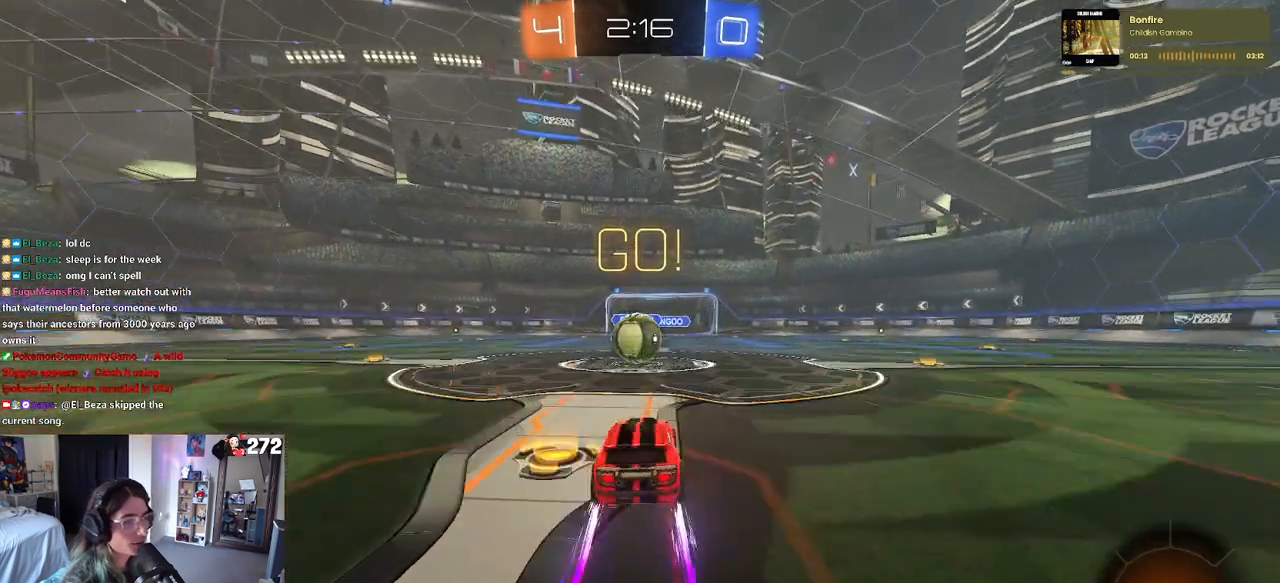
{"buttons": ["CROSS", "SQUARE", "R2"], "left_stick": "down-left", "right_stick": "center", "events": [[233, "CROSS", "down"], [267, "left_stick", "left"], [367, "CROSS", "up"], [417, "CROSS", "down"], [483, "SQUARE", "down"], [483, "left_stick", "down-left"]]}